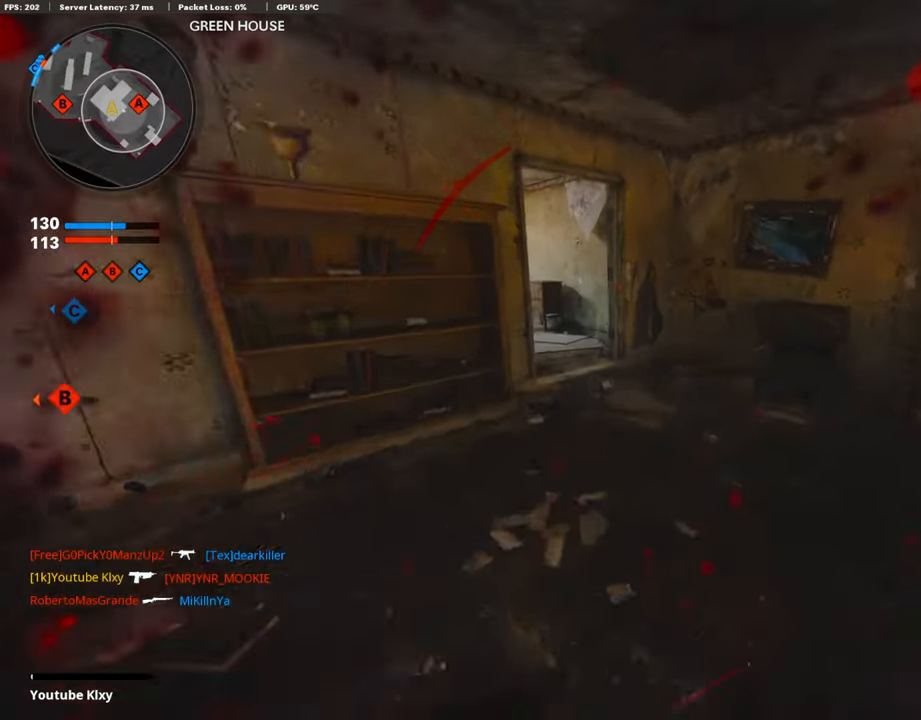
Gameplay with a controller (PlayStation layout); each line is a JSON object with the inputs held at the frame after it. "events" lists button and stick changes between this image and that frame as [ms after this image, input, new state], when the widget could be followed in between.
{"buttons": [], "left_stick": "up", "right_stick": "center", "events": []}
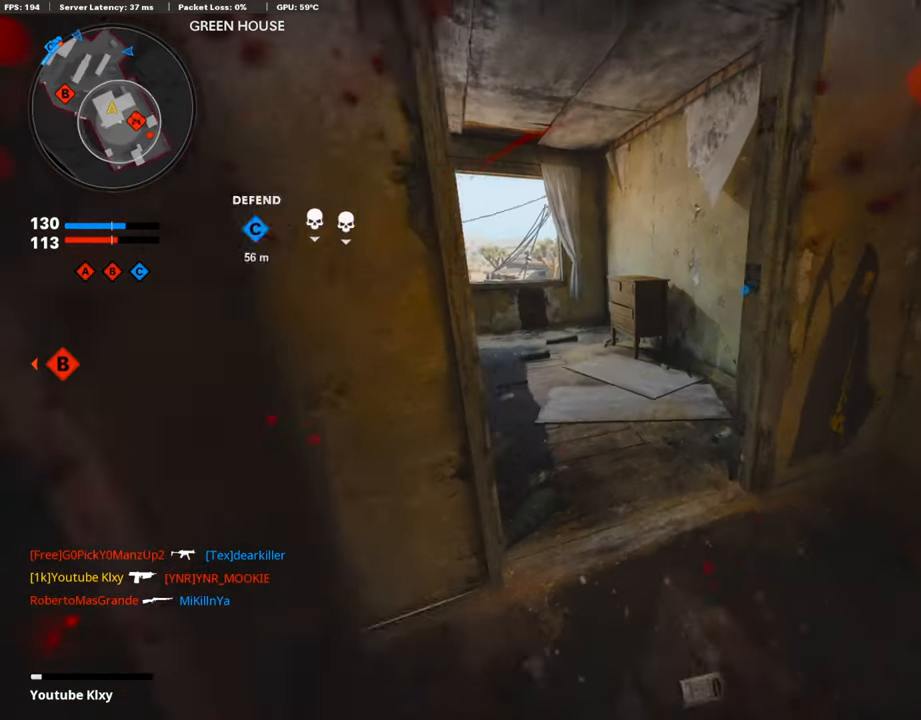
{"buttons": ["L1"], "left_stick": "left", "right_stick": "center", "events": [[84, "right_stick", "left"], [285, "right_stick", "up-left"], [403, "left_stick", "left"], [403, "right_stick", "center"], [437, "L1", "down"]]}
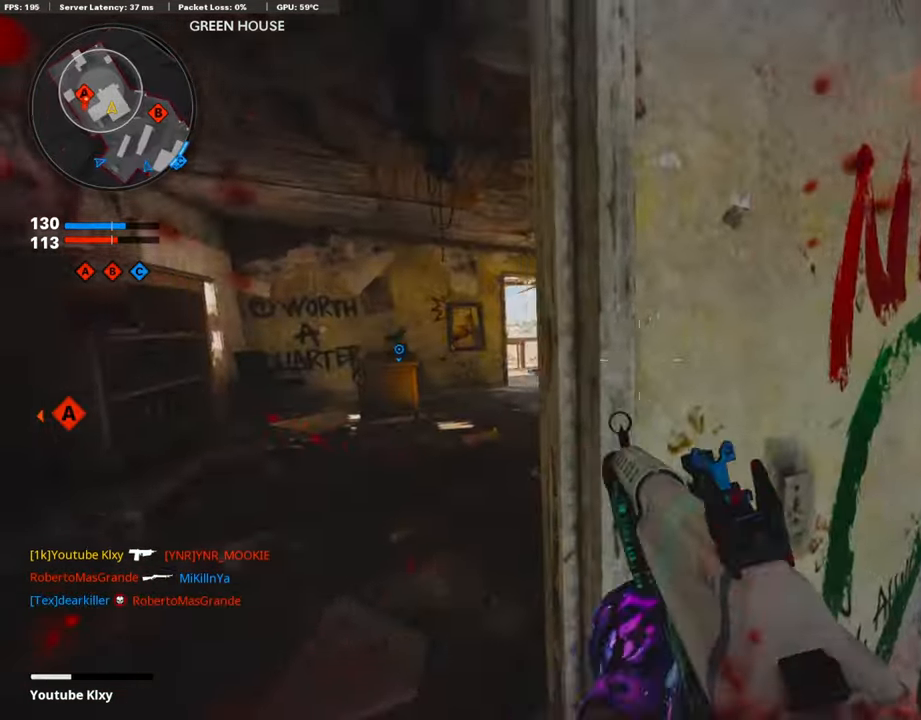
{"buttons": ["L1"], "left_stick": "left", "right_stick": "up", "events": [[168, "right_stick", "right"], [353, "right_stick", "center"], [454, "right_stick", "up"]]}
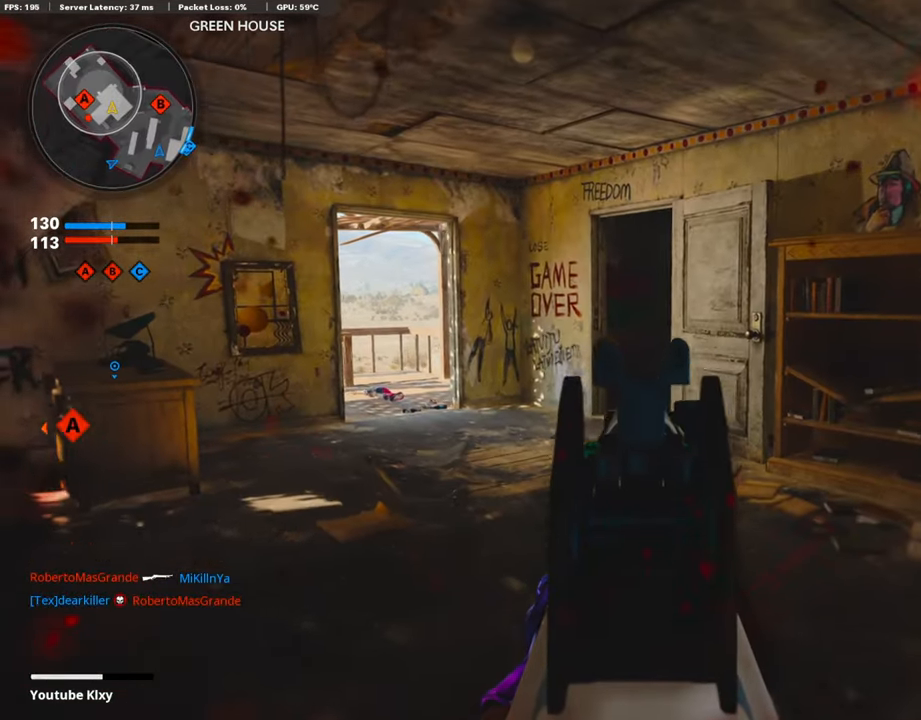
{"buttons": ["L1"], "left_stick": "up-right", "right_stick": "center", "events": [[17, "left_stick", "center"], [67, "left_stick", "up-right"], [118, "right_stick", "center"], [218, "left_stick", "center"], [269, "left_stick", "left"], [420, "left_stick", "center"], [470, "left_stick", "up-right"]]}
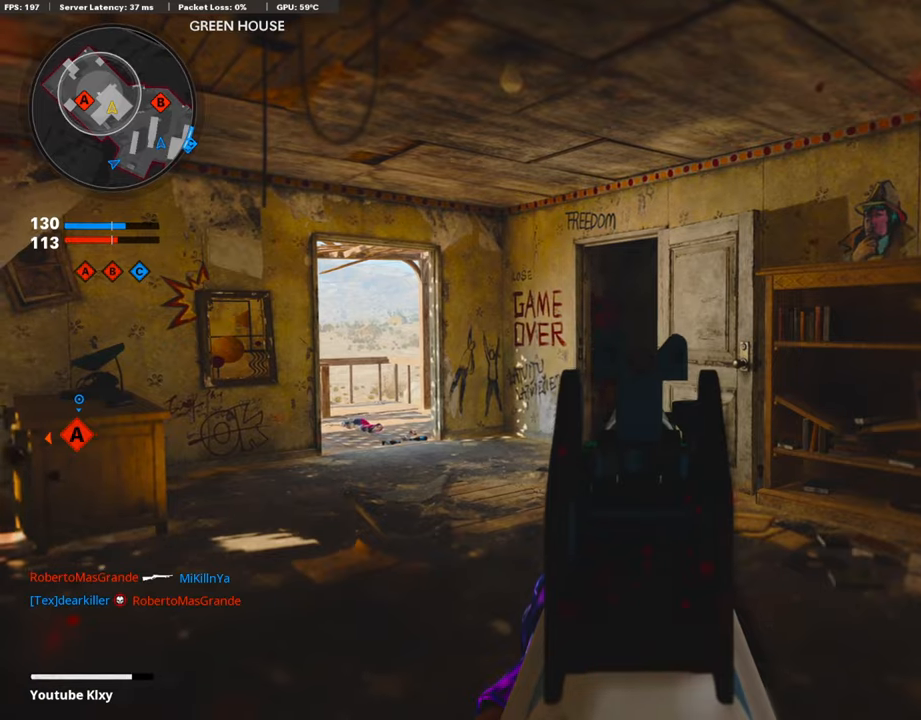
{"buttons": ["L1"], "left_stick": "up", "right_stick": "center", "events": [[84, "left_stick", "center"], [134, "left_stick", "left"], [219, "left_stick", "center"], [504, "left_stick", "up"]]}
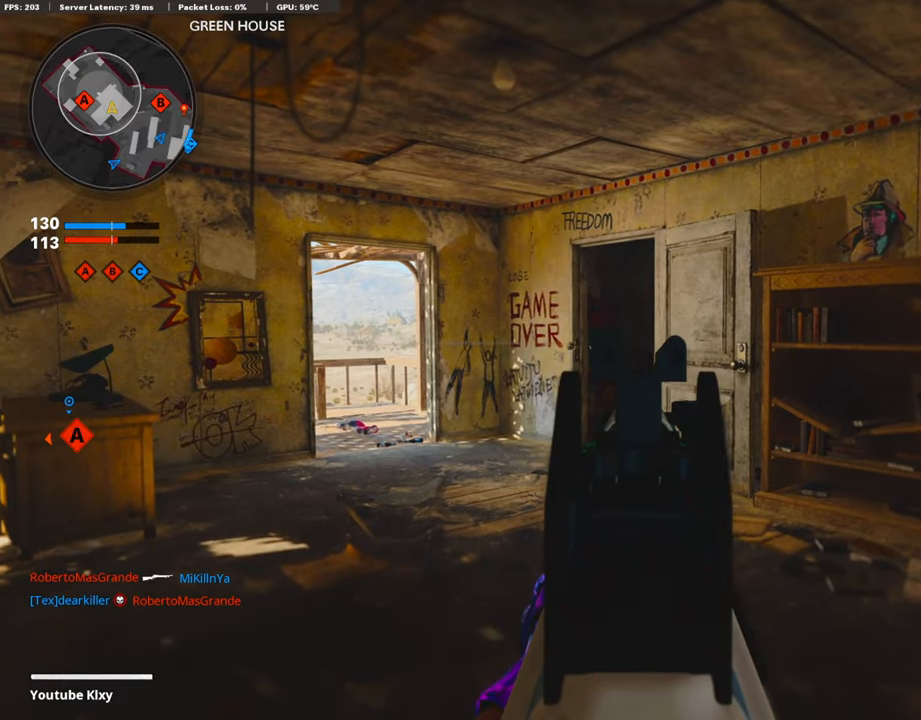
{"buttons": [], "left_stick": "up-left", "right_stick": "left", "events": [[101, "TRIANGLE", "down"], [118, "L1", "up"], [168, "TRIANGLE", "up"], [353, "left_stick", "left"], [437, "right_stick", "down"], [488, "right_stick", "left"], [504, "left_stick", "up-left"]]}
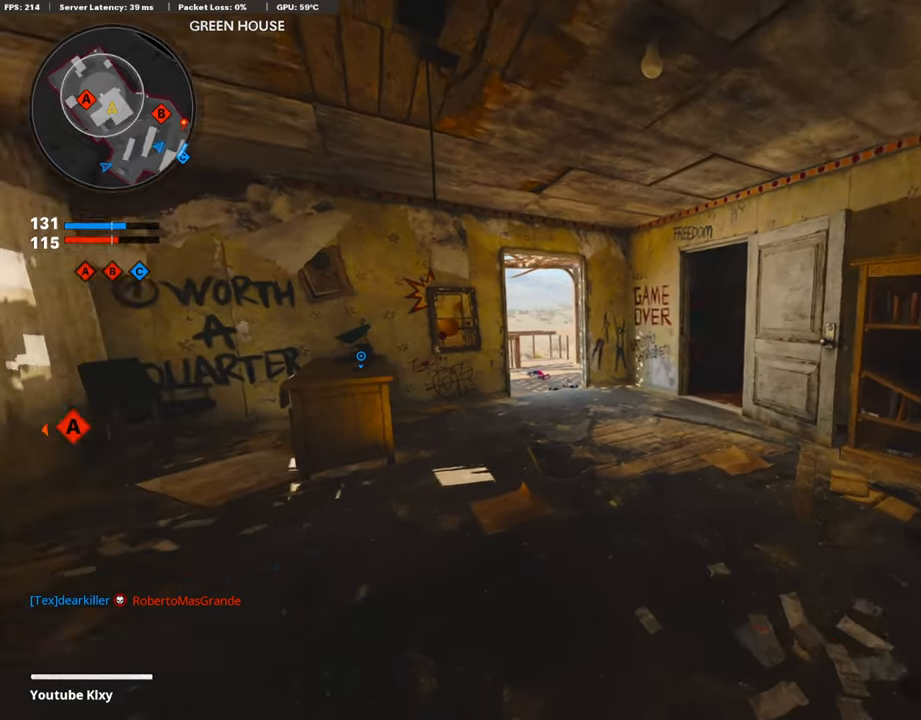
{"buttons": [], "left_stick": "left", "right_stick": "right", "events": [[34, "L3", "down"], [135, "right_stick", "center"], [185, "right_stick", "right"], [421, "L3", "up"], [505, "left_stick", "left"]]}
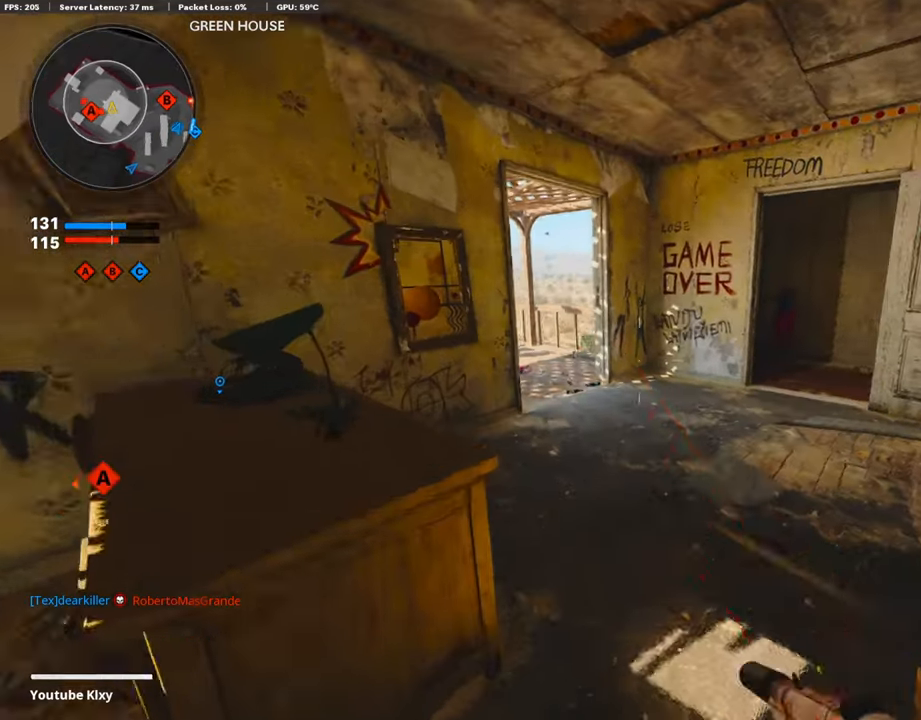
{"buttons": [], "left_stick": "left", "right_stick": "center", "events": [[16, "right_stick", "center"], [269, "left_stick", "up-left"], [403, "left_stick", "left"]]}
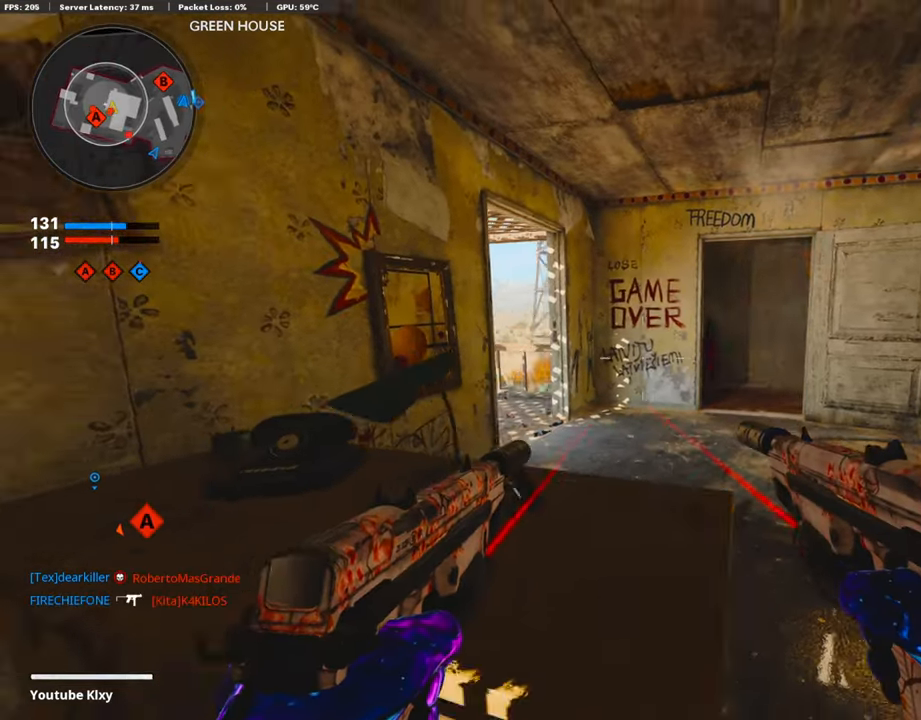
{"buttons": [], "left_stick": "center", "right_stick": "center", "events": [[67, "R3", "down"], [67, "left_stick", "up-left"], [168, "R3", "up"], [185, "right_stick", "up-right"], [235, "right_stick", "center"], [454, "left_stick", "center"]]}
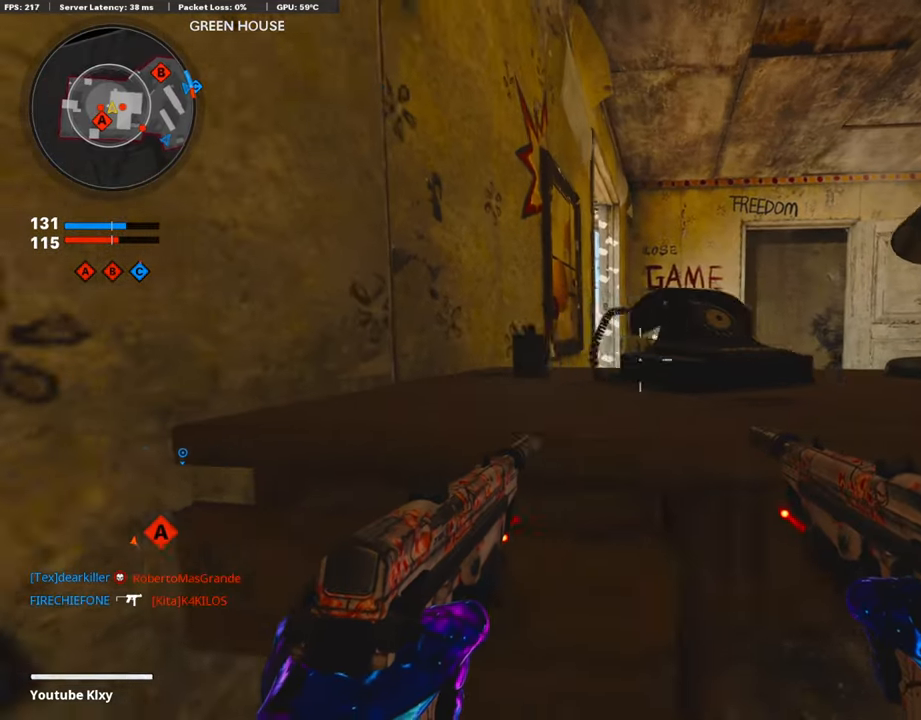
{"buttons": [], "left_stick": "center", "right_stick": "center", "events": []}
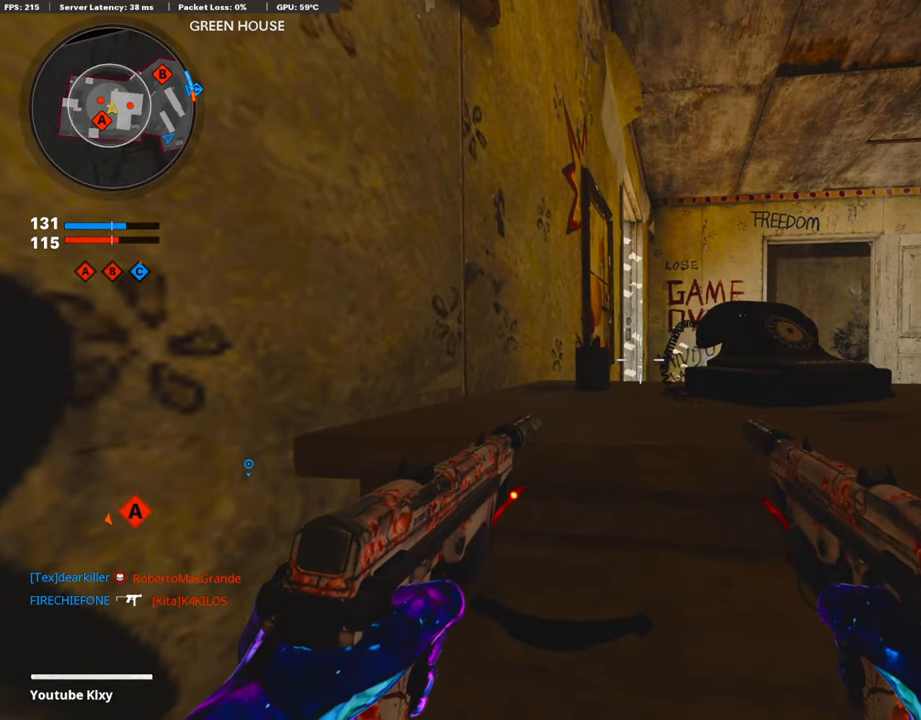
{"buttons": [], "left_stick": "center", "right_stick": "center", "events": []}
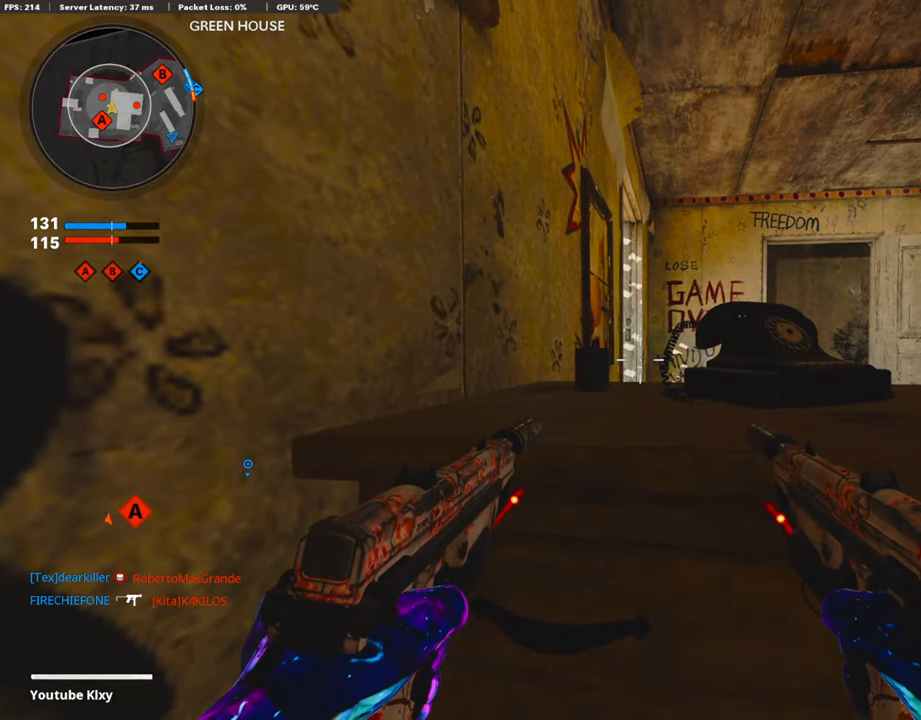
{"buttons": [], "left_stick": "center", "right_stick": "center", "events": []}
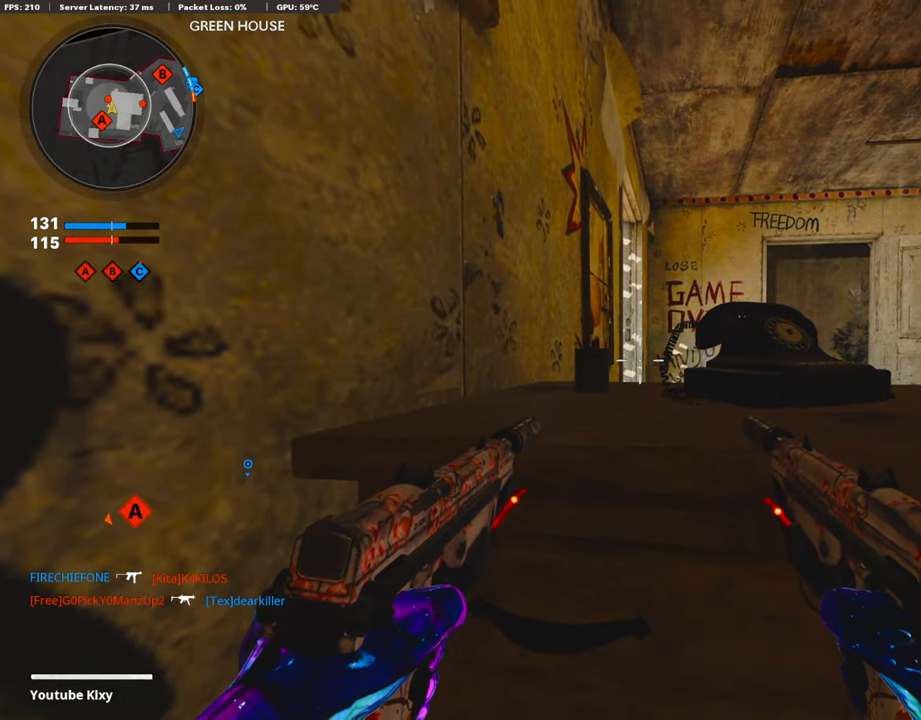
{"buttons": ["R1"], "left_stick": "right", "right_stick": "center", "events": [[252, "left_stick", "right"], [387, "right_stick", "right"], [437, "right_stick", "center"], [504, "R1", "down"]]}
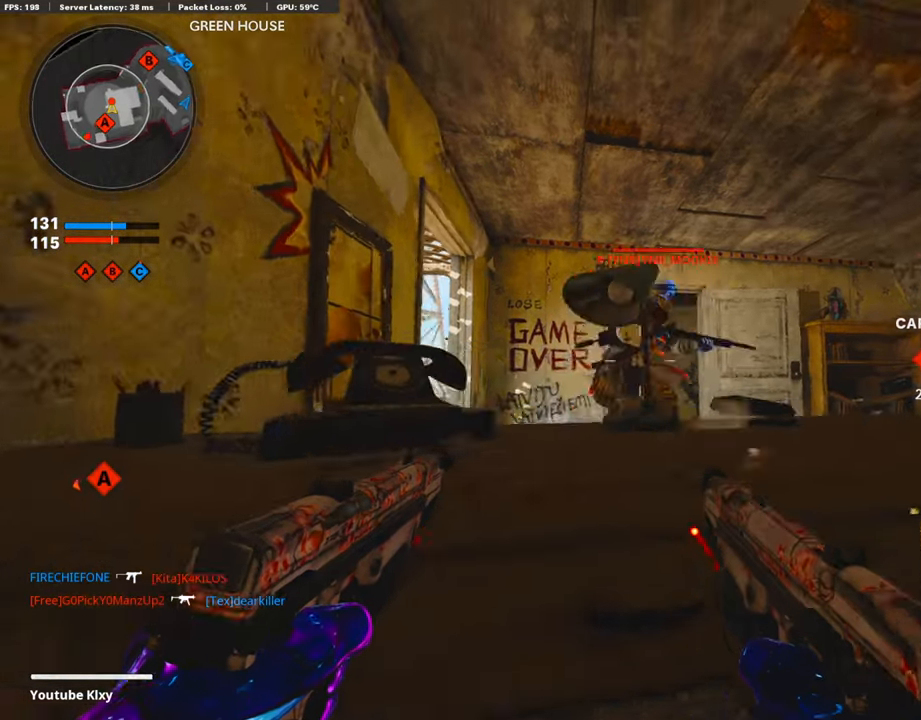
{"buttons": [], "left_stick": "up-right", "right_stick": "down-left", "events": [[68, "L1", "down"], [68, "left_stick", "up-right"], [269, "right_stick", "down-right"], [353, "right_stick", "center"], [437, "right_stick", "down"], [488, "L1", "up"], [488, "R1", "up"], [488, "right_stick", "down-left"]]}
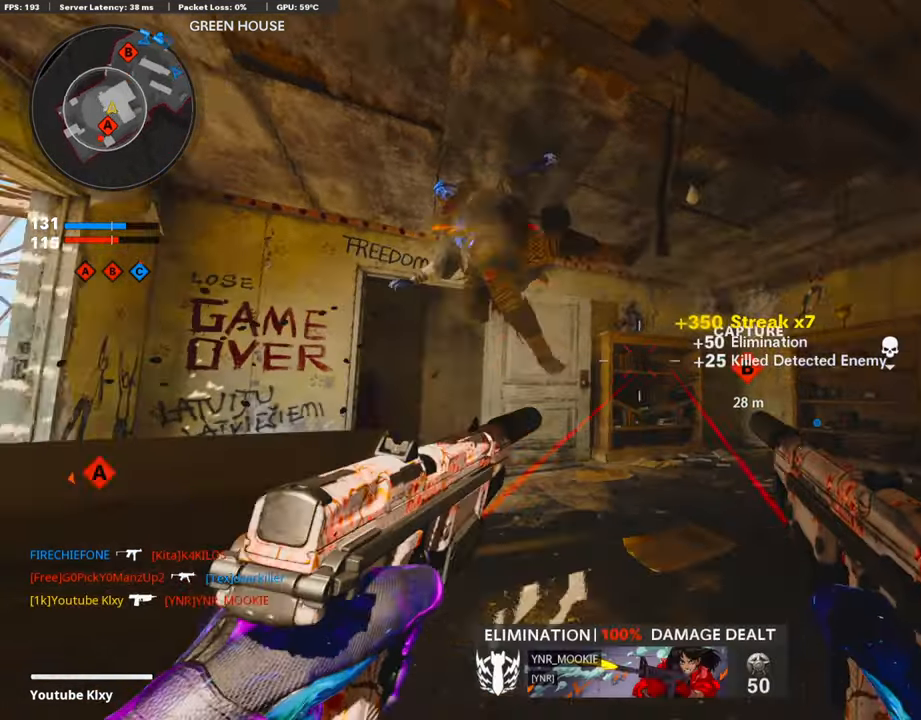
{"buttons": ["CROSS"], "left_stick": "up-right", "right_stick": "center", "events": [[134, "right_stick", "center"], [201, "SQUARE", "down"], [201, "left_stick", "left"], [285, "SQUARE", "up"], [403, "left_stick", "up-right"], [503, "CROSS", "down"]]}
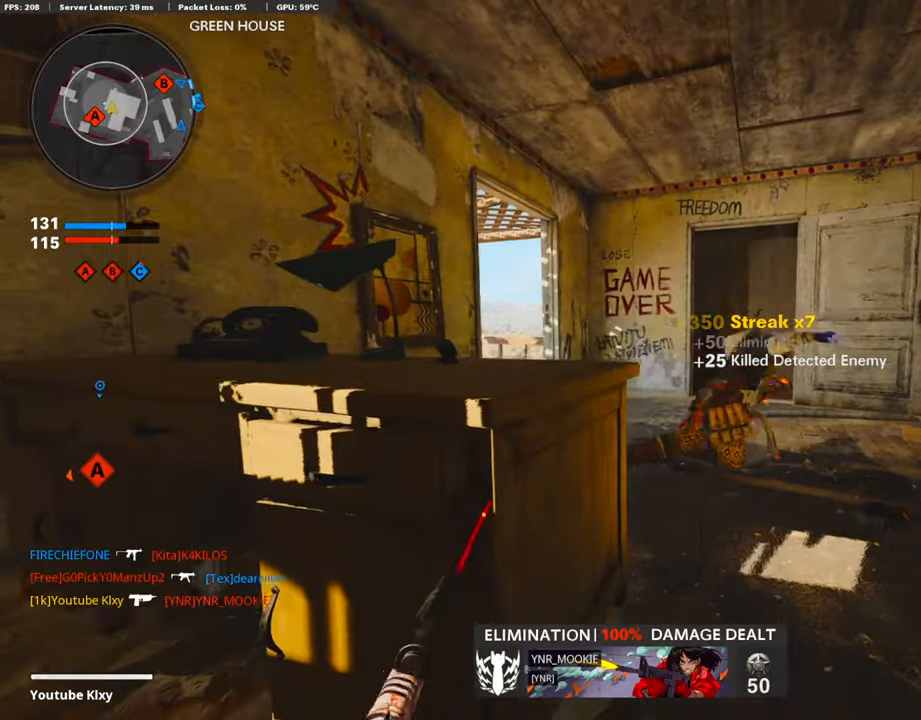
{"buttons": [], "left_stick": "up-right", "right_stick": "center", "events": [[84, "CROSS", "up"], [118, "right_stick", "down-left"], [219, "right_stick", "center"]]}
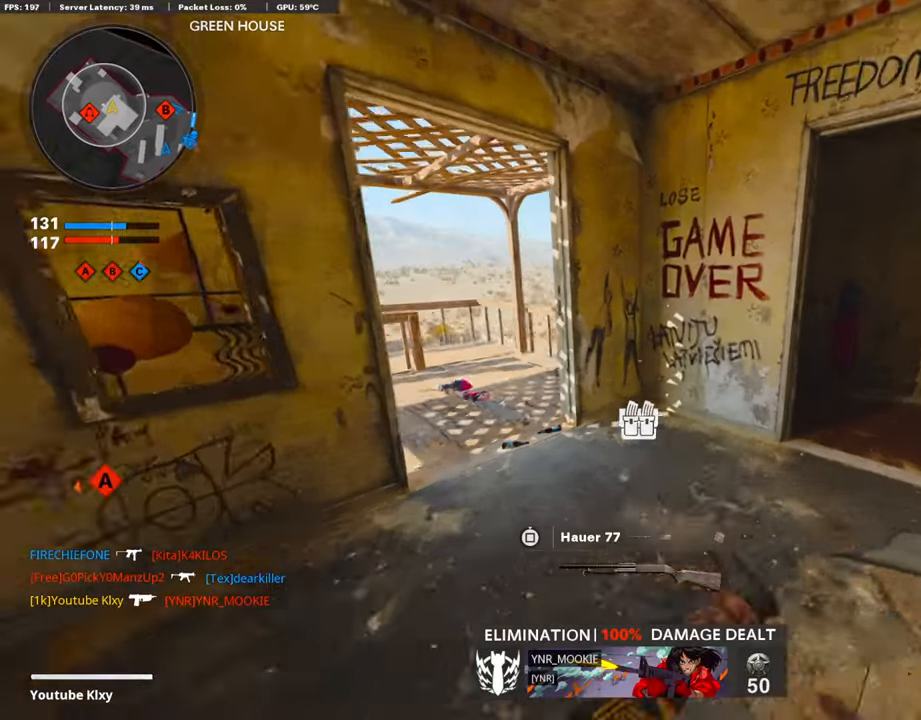
{"buttons": [], "left_stick": "up-left", "right_stick": "left", "events": [[117, "right_stick", "left"], [185, "left_stick", "right"], [286, "right_stick", "center"], [353, "left_stick", "center"], [420, "right_stick", "left"], [470, "left_stick", "up-left"]]}
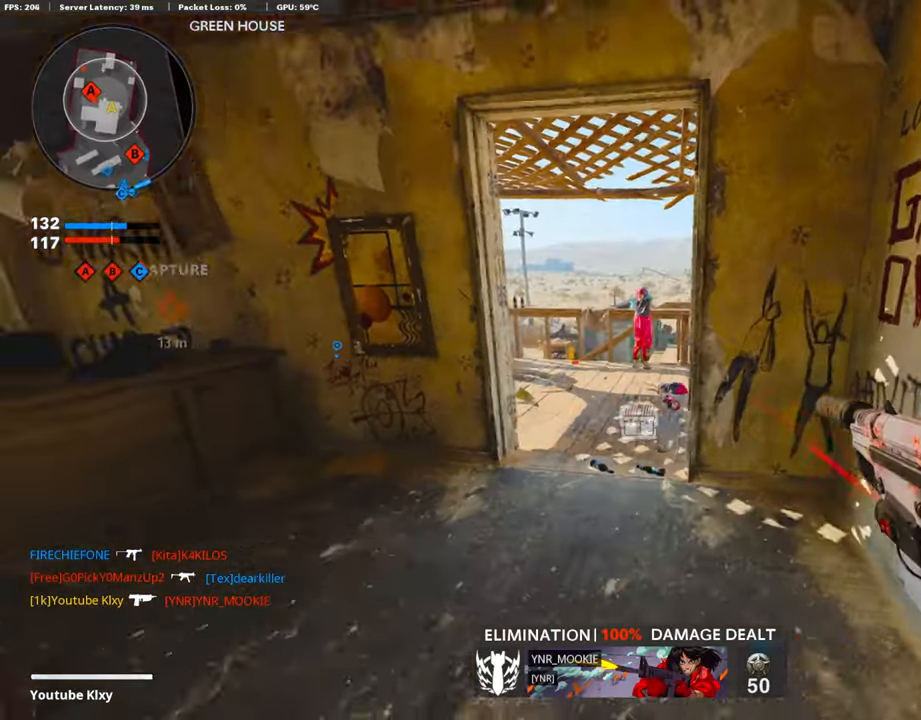
{"buttons": [], "left_stick": "up", "right_stick": "down-left", "events": [[17, "right_stick", "center"], [118, "left_stick", "up"], [235, "L3", "down"], [319, "right_stick", "down-left"], [454, "L3", "up"]]}
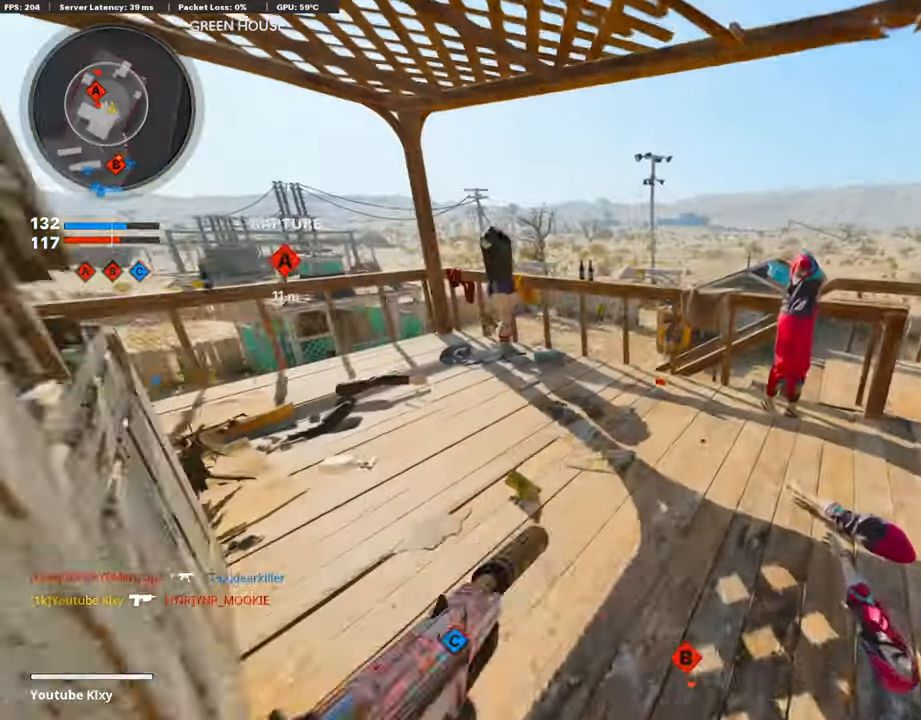
{"buttons": ["R3"], "left_stick": "right", "right_stick": "center", "events": [[51, "right_stick", "center"], [118, "left_stick", "left"], [151, "TRIANGLE", "down"], [202, "TRIANGLE", "up"], [353, "left_stick", "up-right"], [387, "right_stick", "left"], [454, "left_stick", "right"], [488, "R3", "down"], [488, "right_stick", "center"]]}
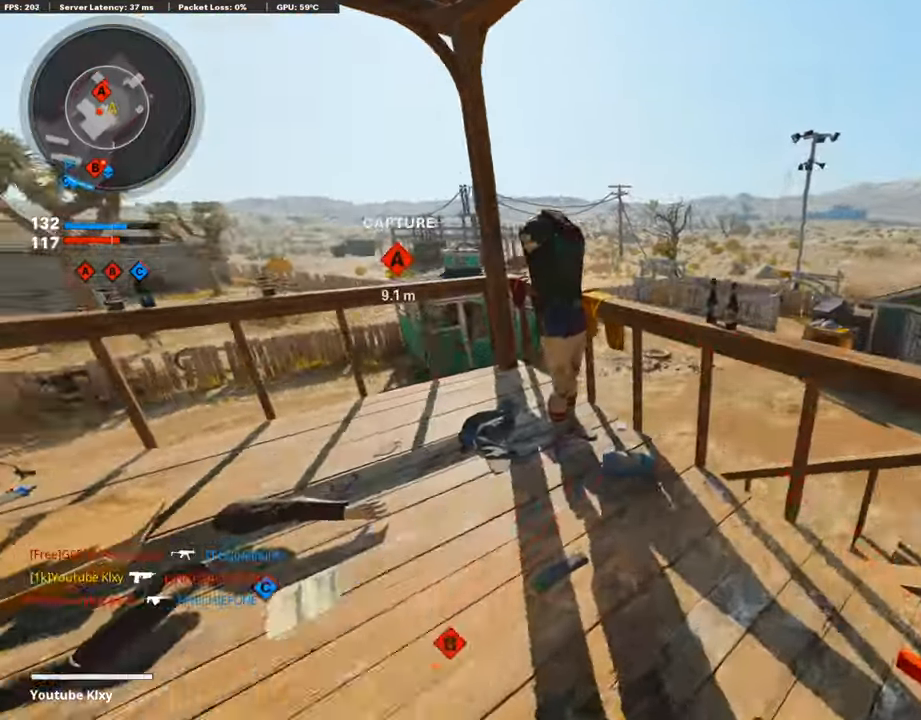
{"buttons": ["L1"], "left_stick": "up-left", "right_stick": "center", "events": [[51, "left_stick", "down-right"], [84, "R3", "up"], [135, "R3", "down"], [236, "R3", "up"], [236, "left_stick", "down-left"], [253, "right_stick", "up-right"], [286, "L1", "down"], [303, "left_stick", "up-left"], [353, "right_stick", "center"]]}
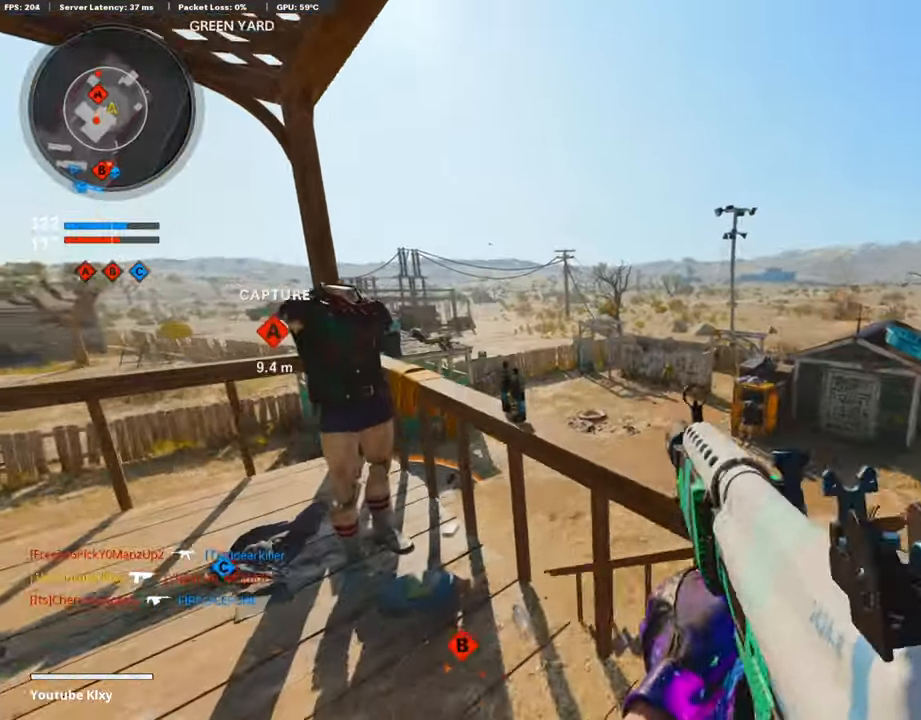
{"buttons": ["L1", "R1"], "left_stick": "center", "right_stick": "down", "events": [[17, "right_stick", "down-left"], [84, "right_stick", "center"], [151, "left_stick", "right"], [168, "right_stick", "down-left"], [218, "right_stick", "left"], [336, "R1", "down"], [353, "left_stick", "center"], [370, "right_stick", "center"], [403, "left_stick", "left"], [470, "right_stick", "down"], [487, "left_stick", "center"]]}
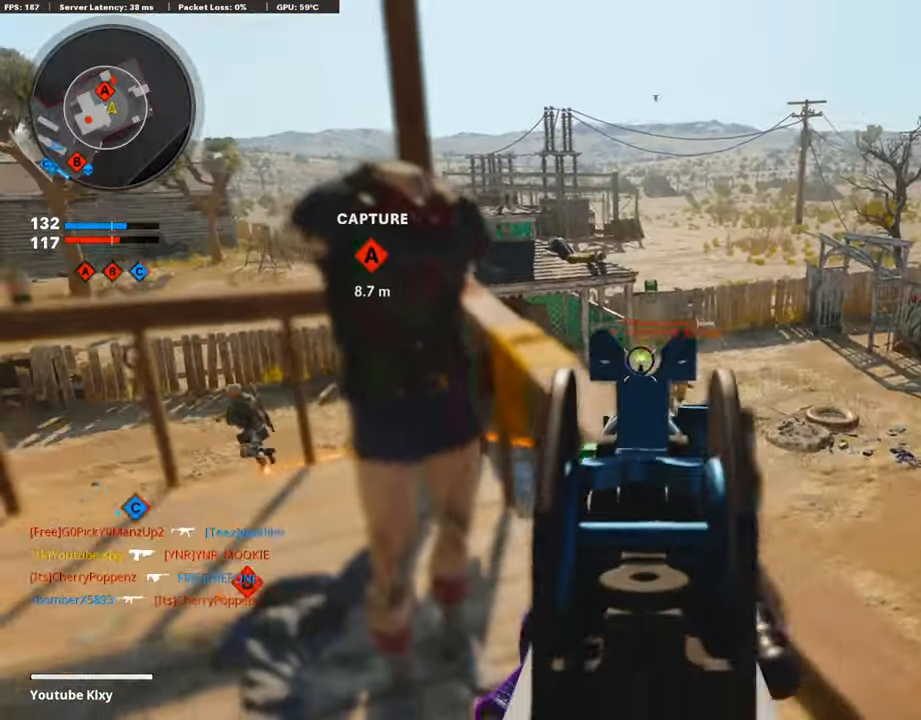
{"buttons": ["L1", "R1"], "left_stick": "center", "right_stick": "left", "events": [[34, "left_stick", "right"], [151, "right_stick", "down-right"], [319, "left_stick", "up-left"], [336, "right_stick", "left"], [420, "left_stick", "center"]]}
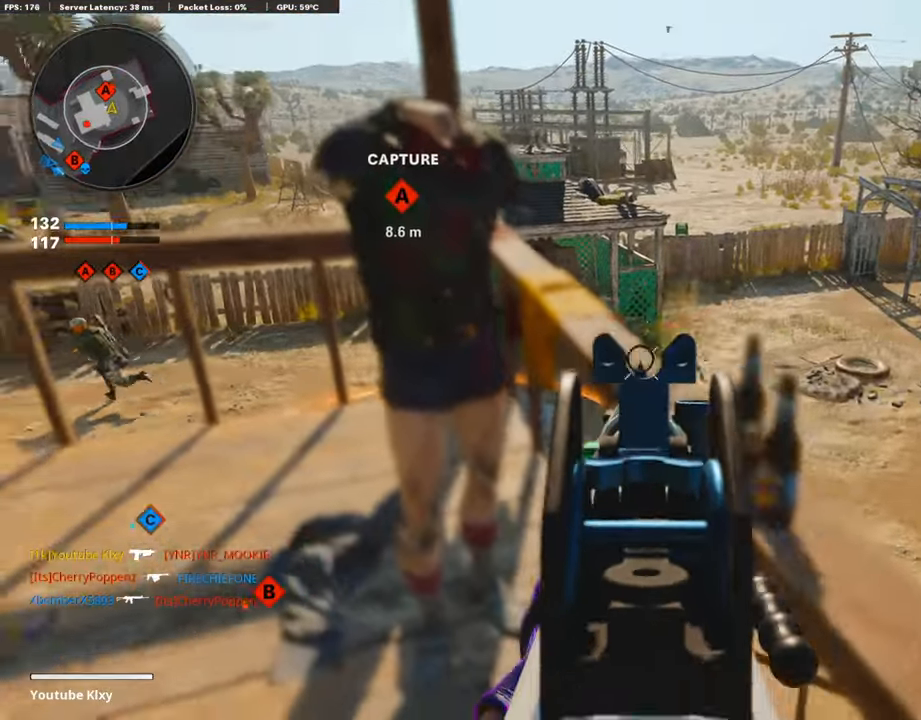
{"buttons": ["R1"], "left_stick": "up-left", "right_stick": "center", "events": [[84, "right_stick", "center"], [101, "left_stick", "left"], [152, "right_stick", "down-right"], [236, "L1", "up"], [236, "right_stick", "down-left"], [336, "right_stick", "center"], [370, "left_stick", "up-left"]]}
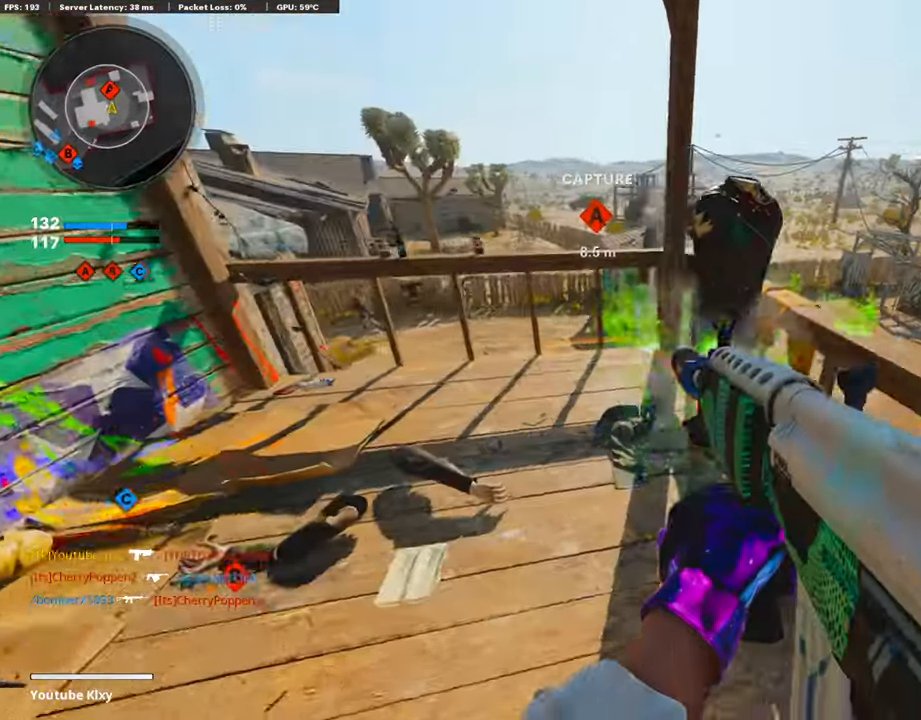
{"buttons": [], "left_stick": "up-left", "right_stick": "center", "events": [[51, "right_stick", "down"], [68, "R1", "up"], [269, "L3", "down"], [286, "right_stick", "center"], [370, "CROSS", "down"], [404, "L3", "up"], [454, "CROSS", "up"]]}
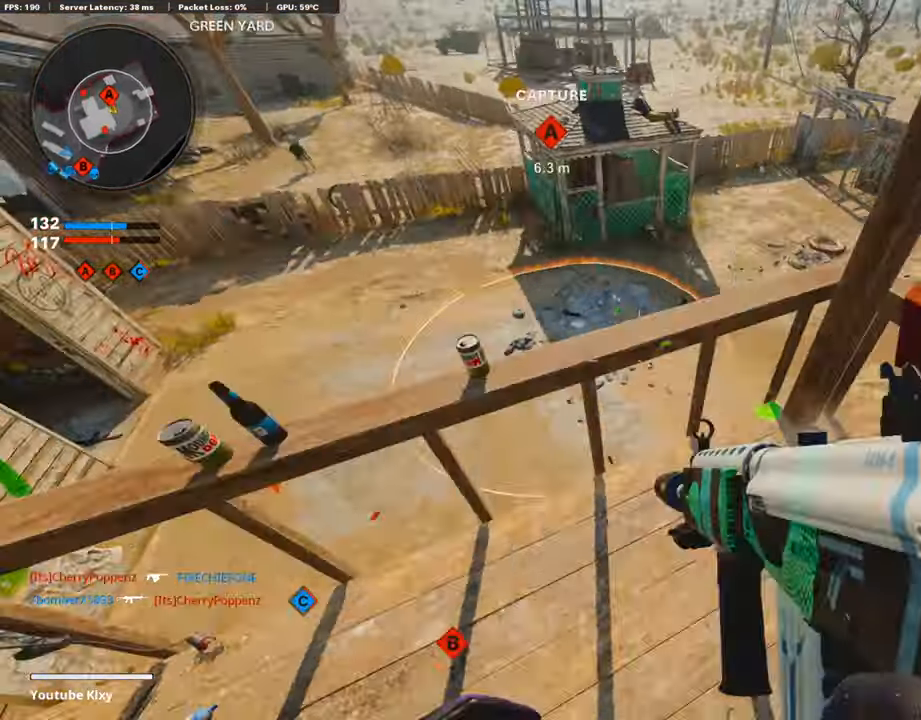
{"buttons": [], "left_stick": "down-right", "right_stick": "center", "events": [[33, "right_stick", "down-right"], [185, "left_stick", "left"], [236, "right_stick", "center"], [303, "right_stick", "right"], [337, "left_stick", "down-left"], [387, "right_stick", "up-right"], [471, "left_stick", "down-right"], [488, "right_stick", "center"]]}
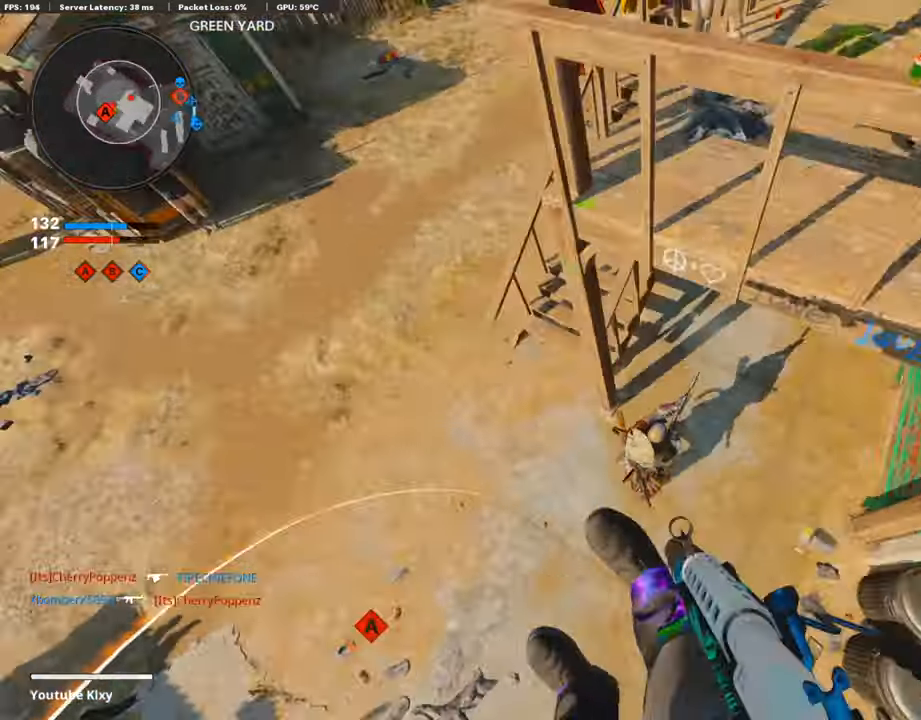
{"buttons": ["R1"], "left_stick": "down", "right_stick": "up-left", "events": [[50, "right_stick", "up"], [168, "left_stick", "right"], [269, "R1", "down"], [336, "right_stick", "up-left"], [454, "left_stick", "down"]]}
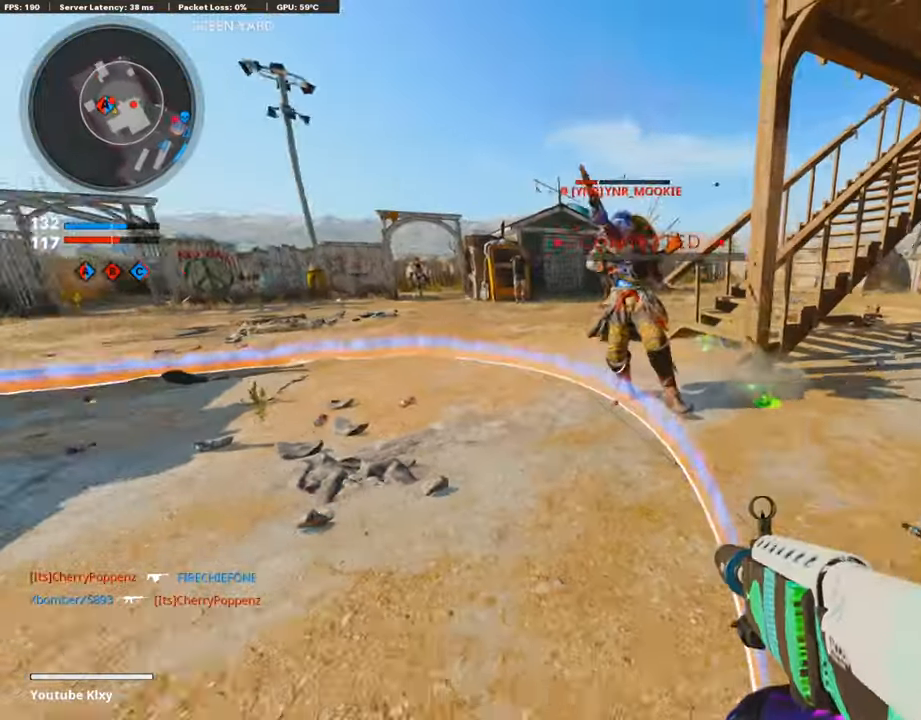
{"buttons": ["L3"], "left_stick": "up-right", "right_stick": "right", "events": [[151, "right_stick", "center"], [202, "left_stick", "down-right"], [353, "right_stick", "right"], [370, "R1", "up"], [471, "L3", "down"], [471, "left_stick", "up-right"]]}
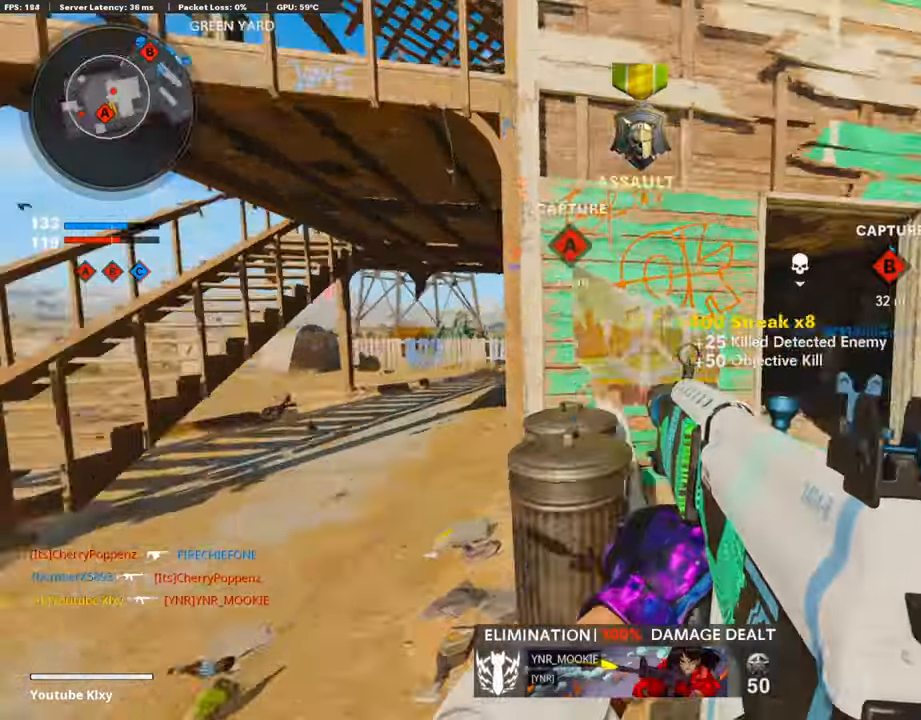
{"buttons": [], "left_stick": "up", "right_stick": "center", "events": [[67, "left_stick", "up"], [84, "right_stick", "center"], [185, "right_stick", "left"], [353, "right_stick", "center"], [471, "L3", "up"]]}
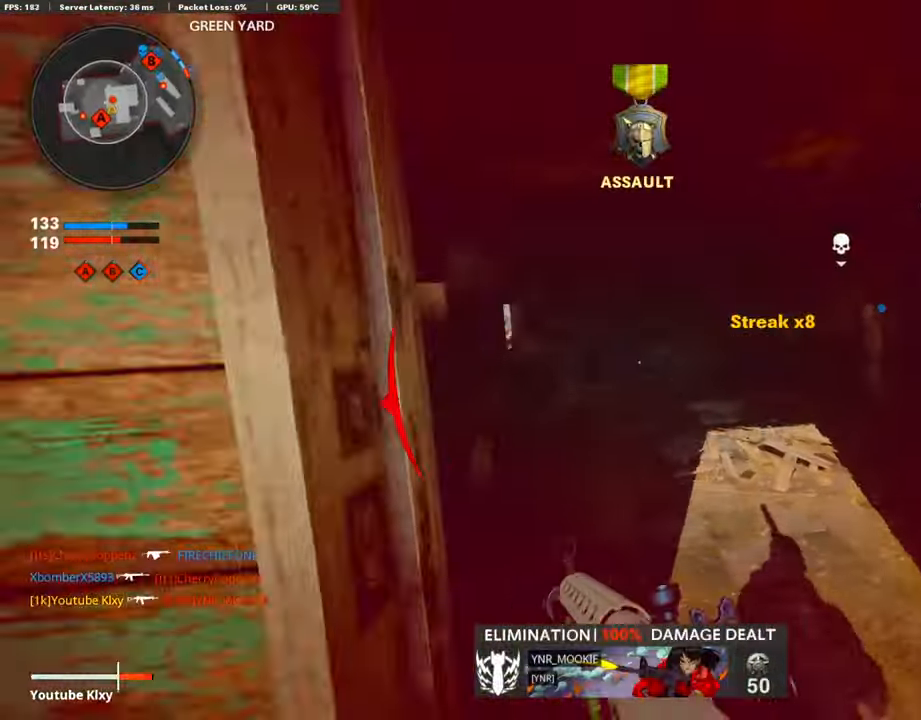
{"buttons": ["L2"], "left_stick": "up", "right_stick": "center", "events": [[16, "right_stick", "right"], [151, "L3", "down"], [184, "right_stick", "center"], [201, "left_stick", "up-left"], [420, "L3", "up"], [420, "left_stick", "up"], [487, "L2", "down"]]}
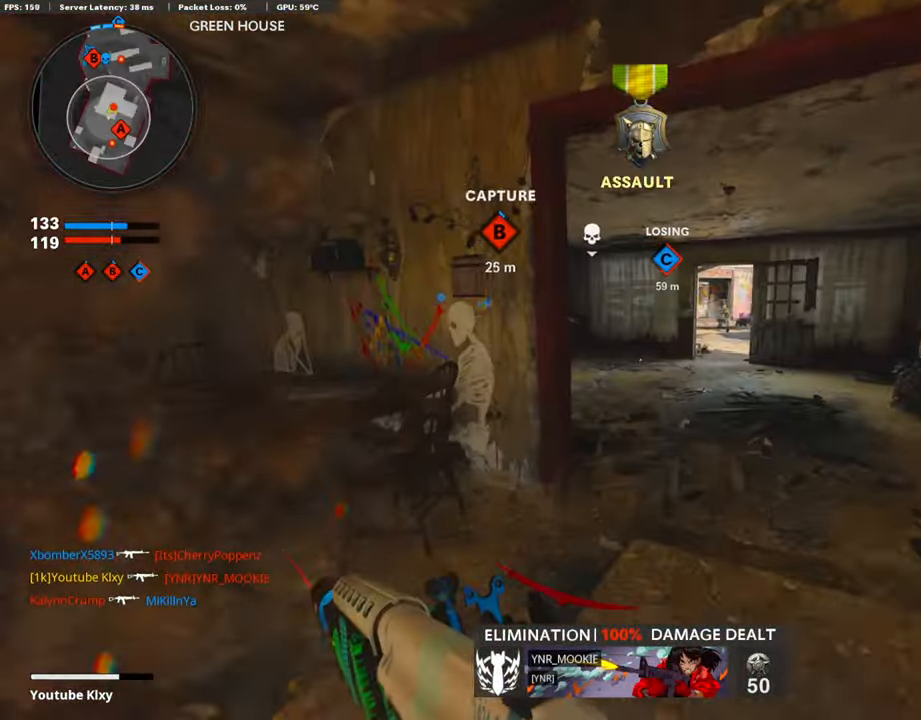
{"buttons": ["L3"], "left_stick": "up-left", "right_stick": "center", "events": [[134, "L2", "up"], [386, "L3", "down"], [386, "left_stick", "up-left"]]}